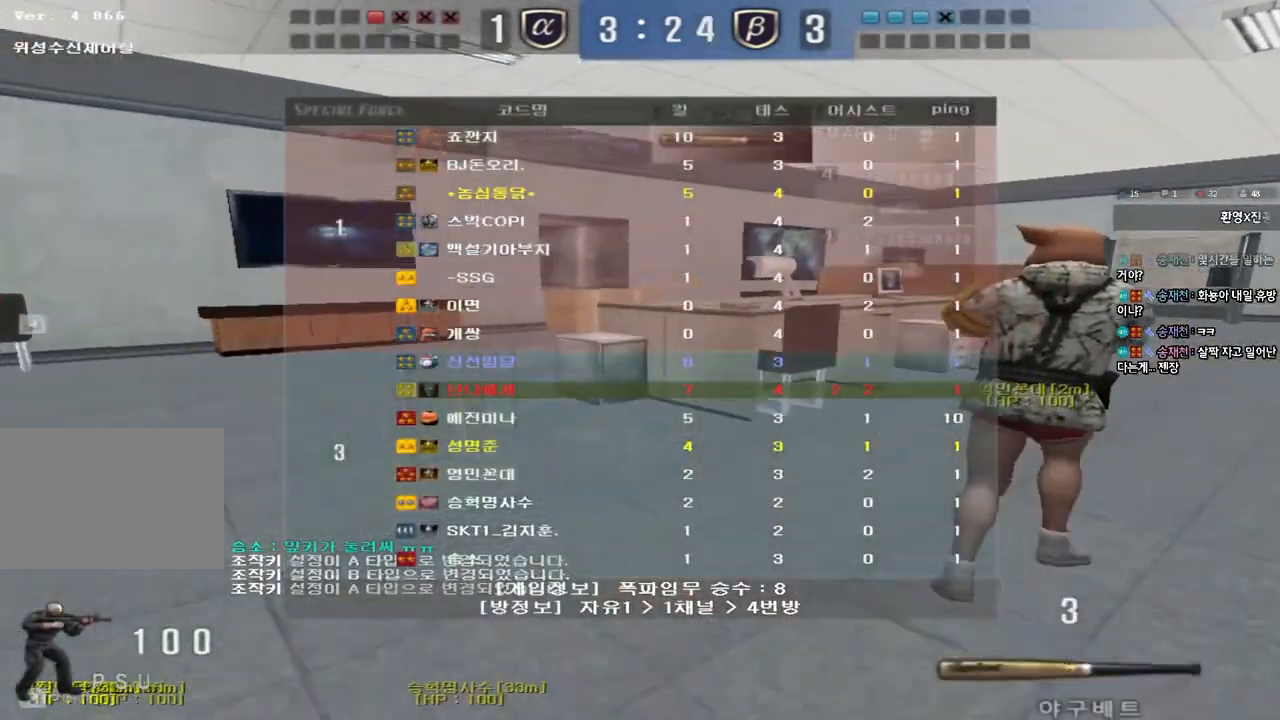
Gameplay with keyboard; each line is a JSON object with the keys held at the frame after it. "events" lists presses ("down") and releases ("up") of "a", "ctrl", "d", "e", "f", "q", "r", "s", "shift", "space", "tab" and "w" between this image and that frame as [ms after this image, input, new state], when the widget could be followed in between. No other keys are recorded. Mouse input is not recorded.
{"keys": ["d", "tab", "w"], "events": []}
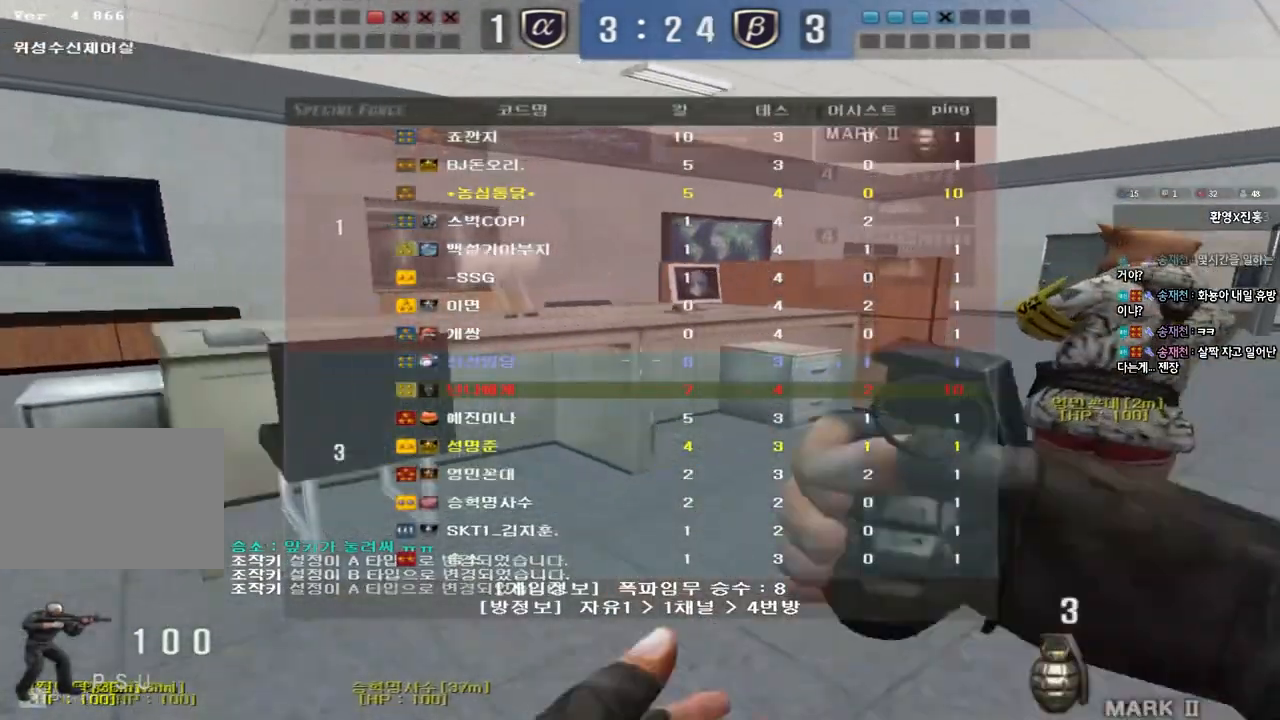
{"keys": ["d", "tab", "w"], "events": []}
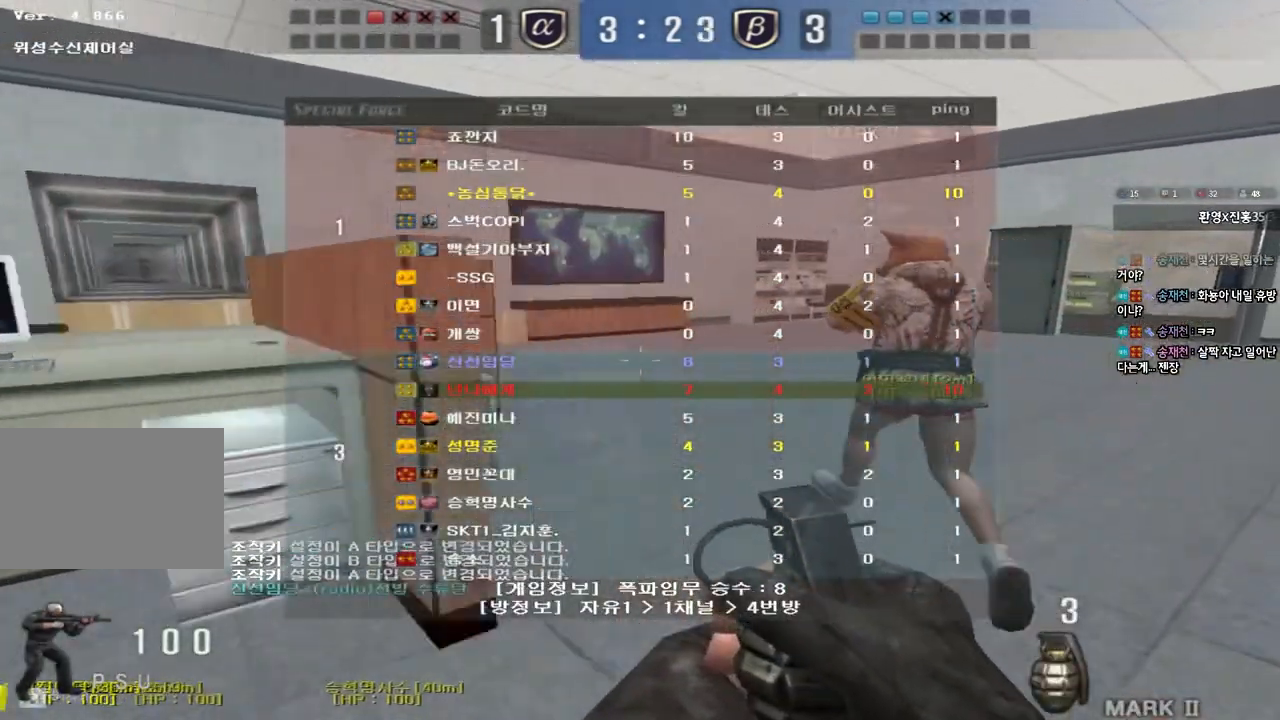
{"keys": ["d", "tab", "w"], "events": []}
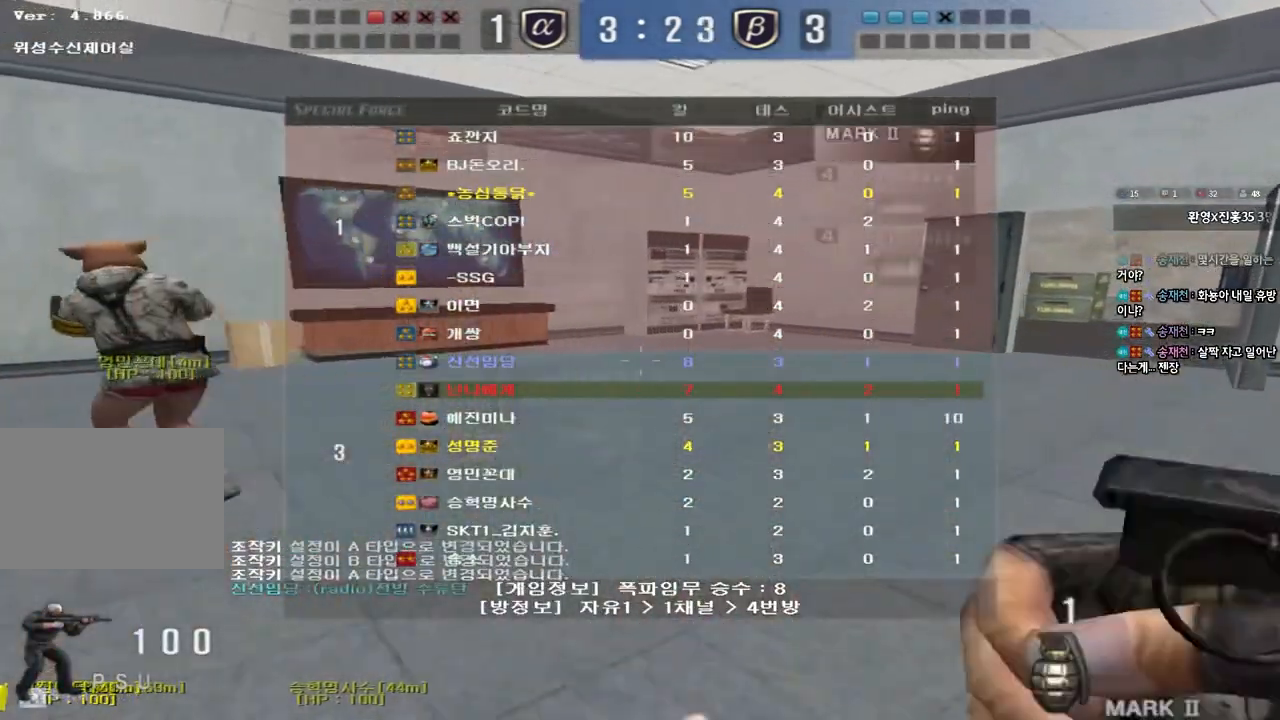
{"keys": ["d", "tab", "w"], "events": []}
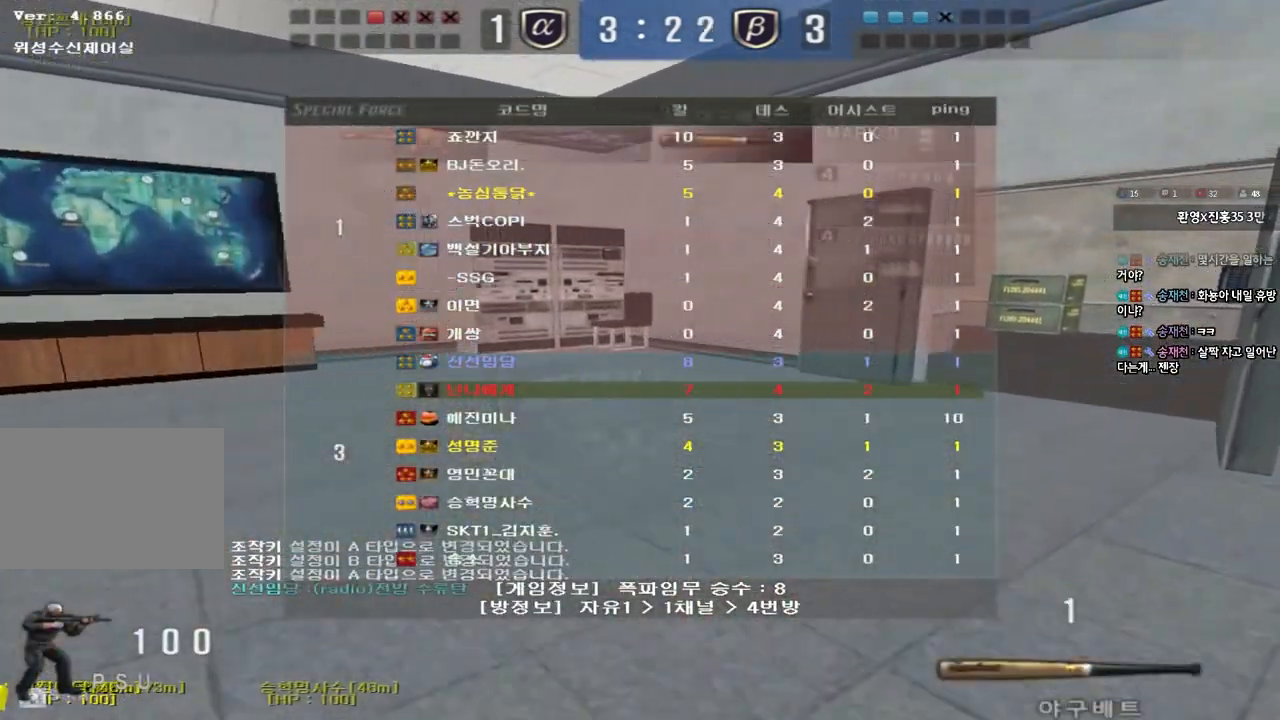
{"keys": ["d", "tab", "w"], "events": []}
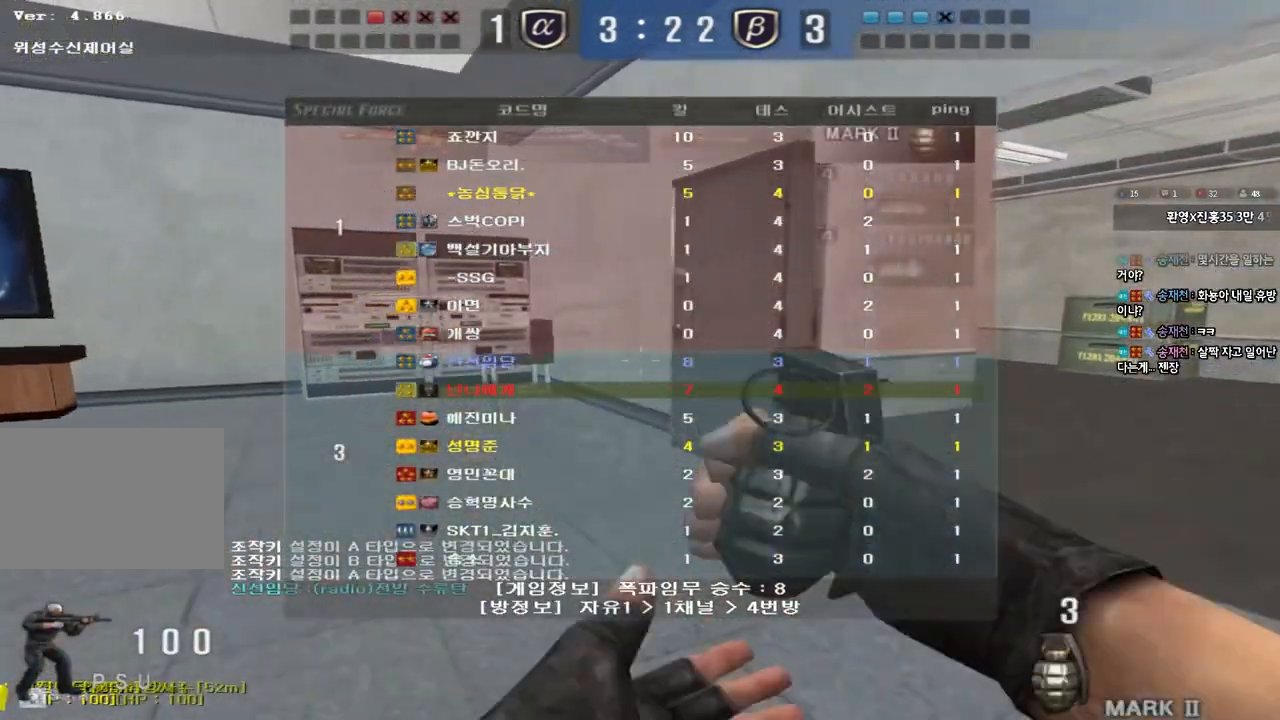
{"keys": ["d", "tab"], "events": [[433, "w", "up"]]}
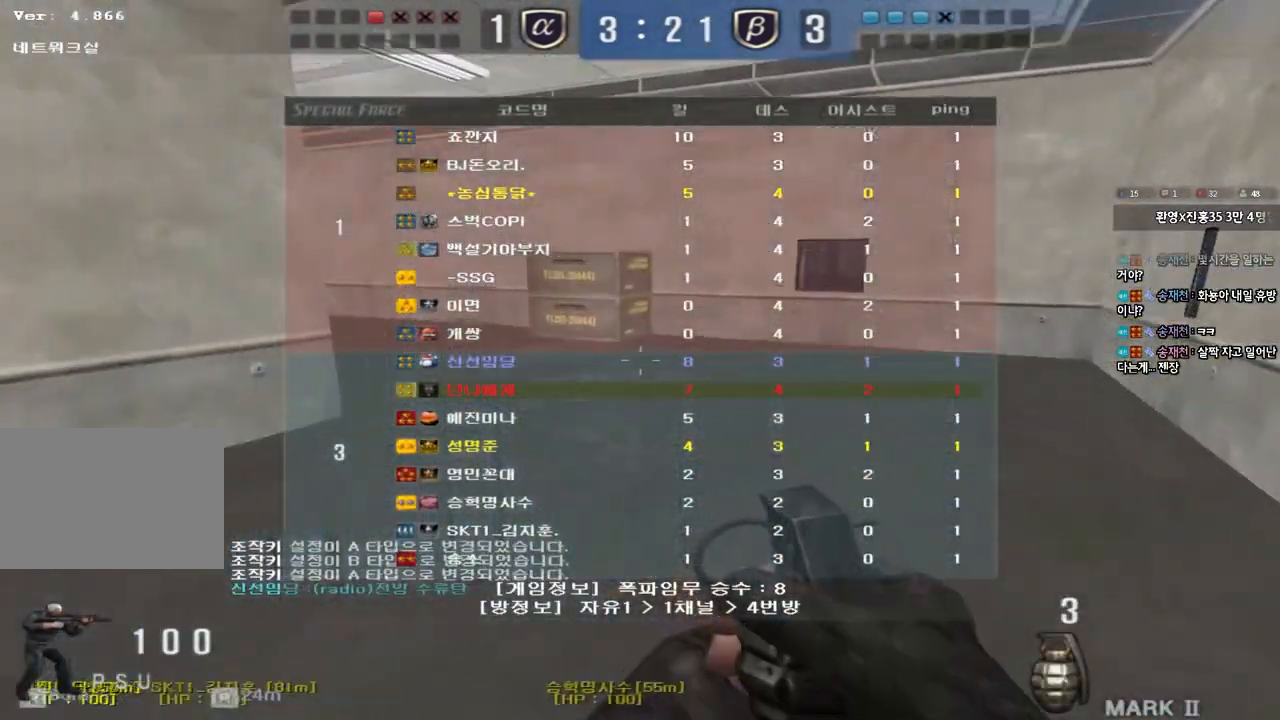
{"keys": ["d", "s"], "events": [[33, "s", "down"], [383, "tab", "up"]]}
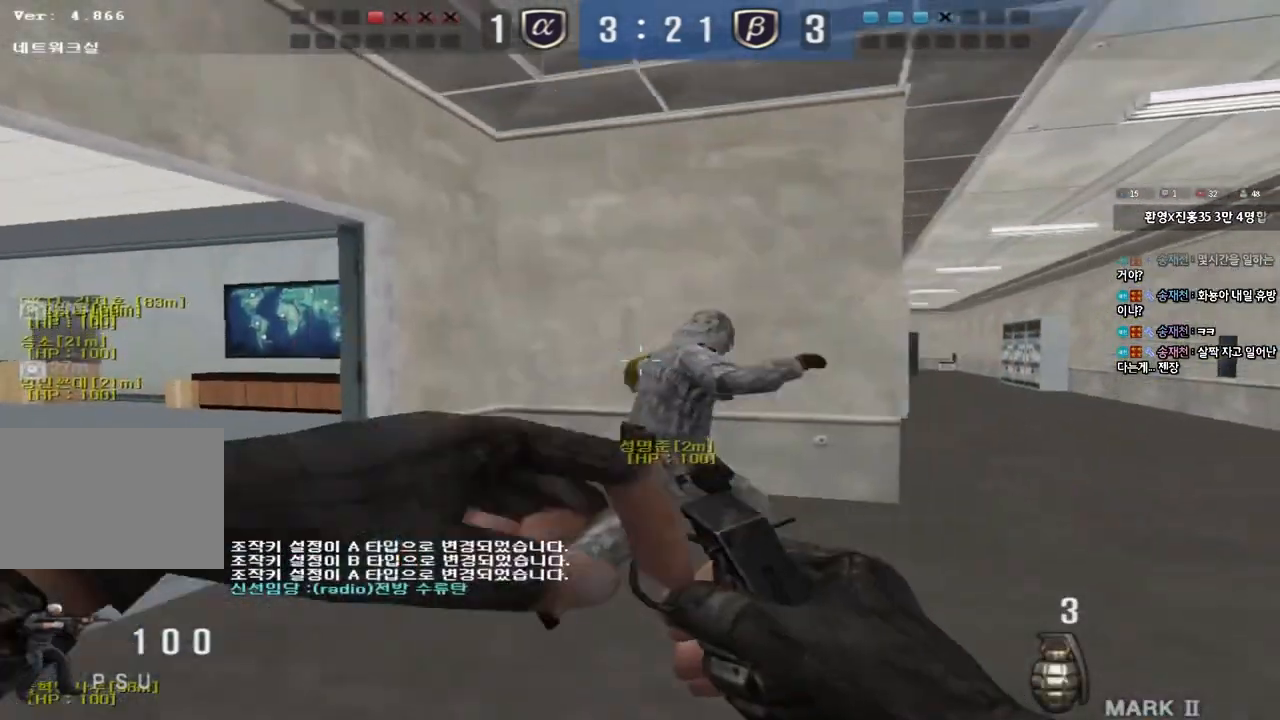
{"keys": ["ctrl"], "events": [[183, "ctrl", "down"], [200, "d", "up"], [217, "s", "up"]]}
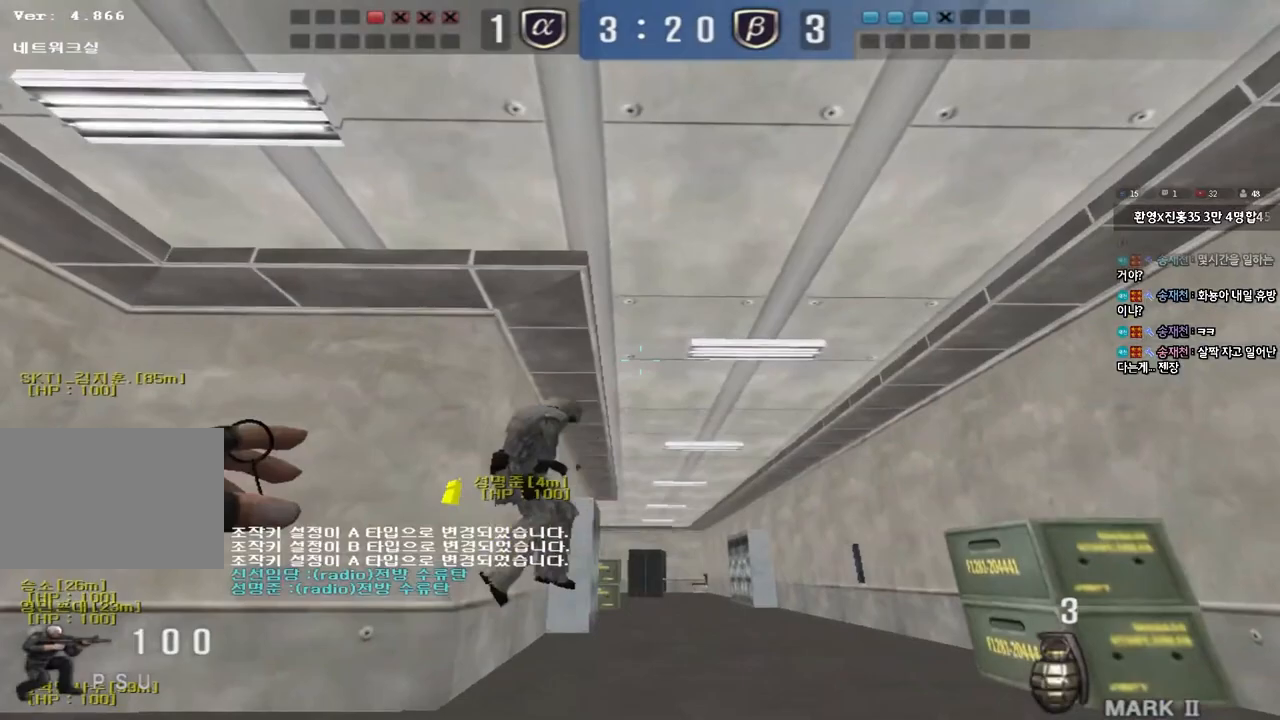
{"keys": ["ctrl"], "events": []}
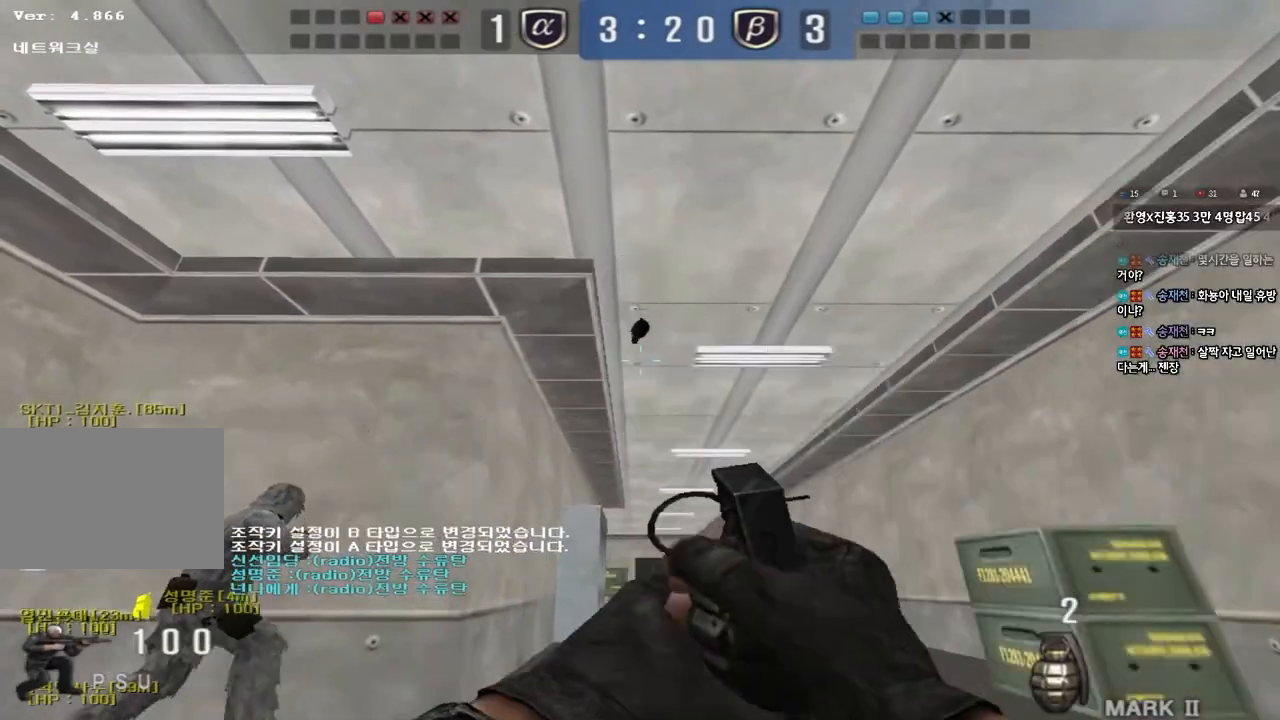
{"keys": ["ctrl"], "events": []}
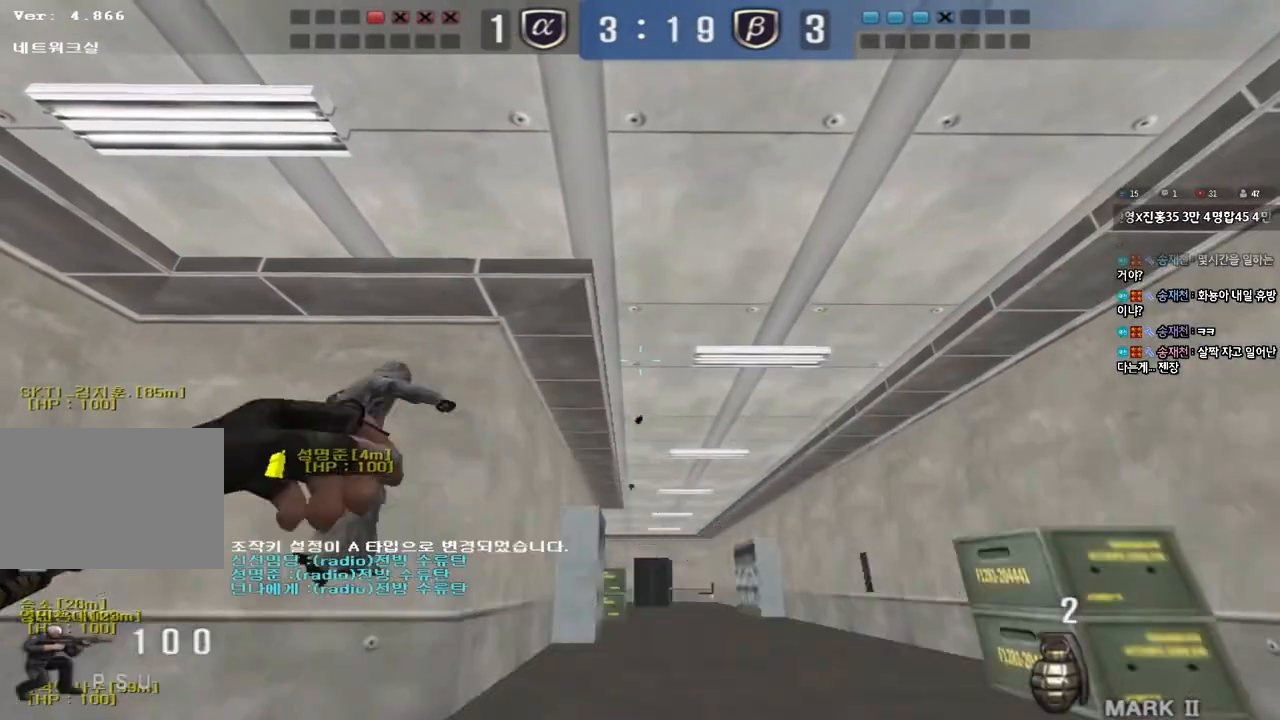
{"keys": ["a", "w"], "events": [[150, "s", "down"], [217, "s", "up"], [350, "a", "down"], [383, "w", "down"], [417, "ctrl", "up"]]}
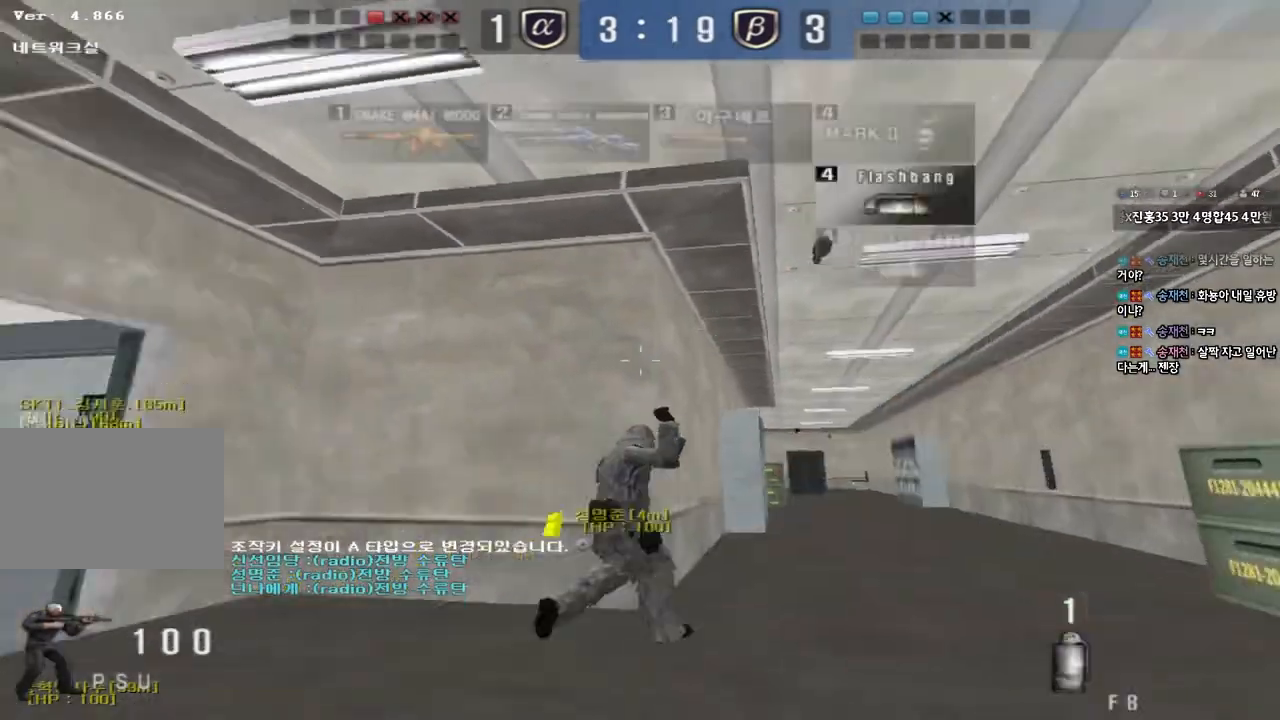
{"keys": ["shift"], "events": [[333, "w", "up"], [367, "a", "up"], [400, "shift", "down"]]}
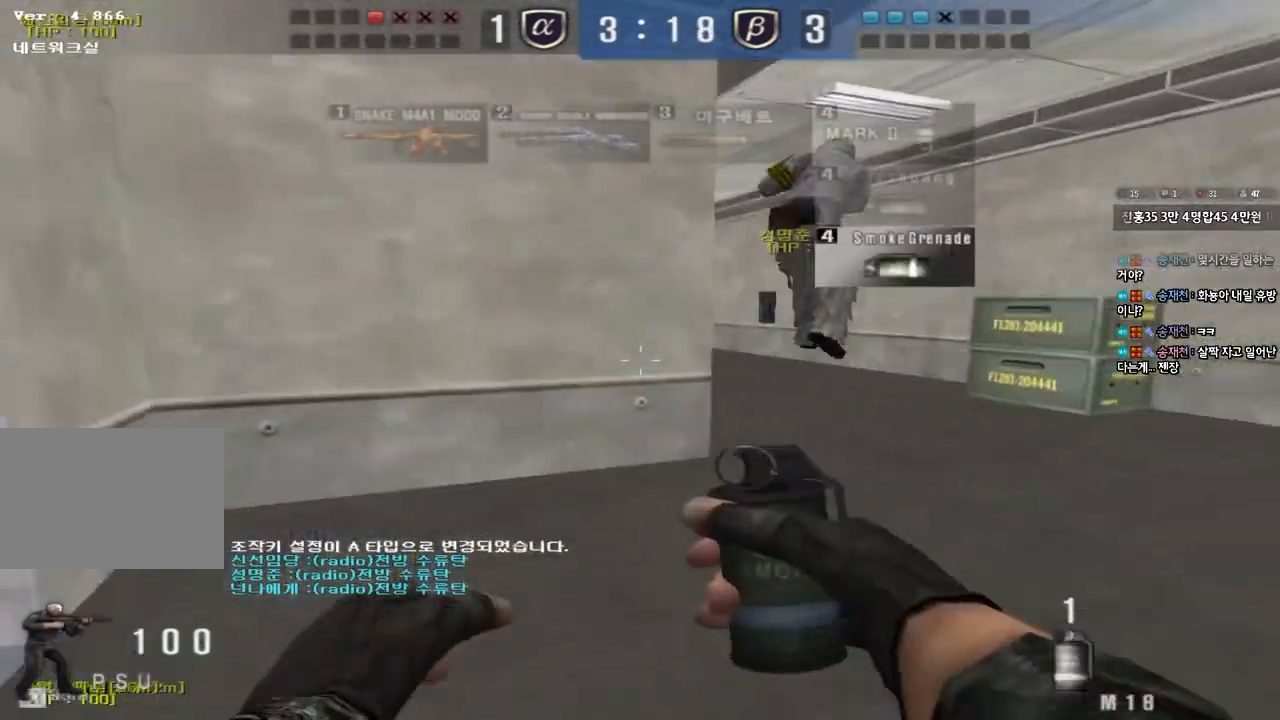
{"keys": ["shift"], "events": []}
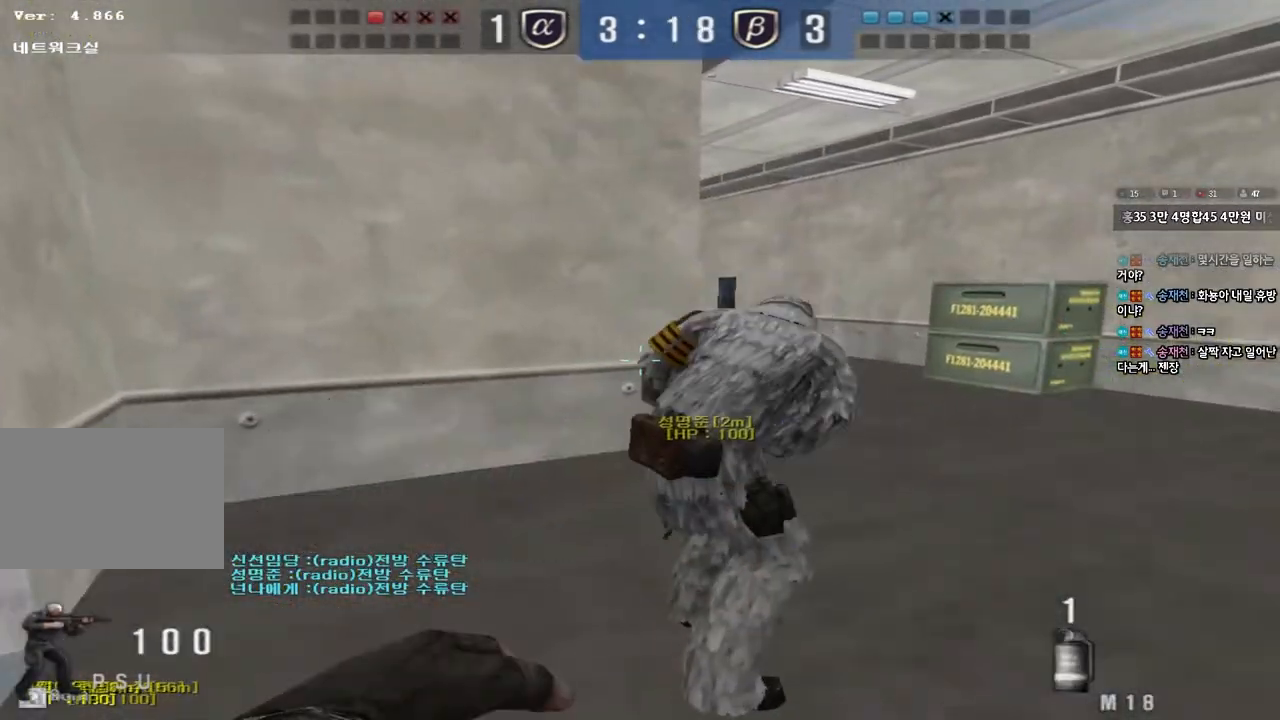
{"keys": ["d", "w"], "events": [[83, "shift", "up"], [433, "w", "down"], [467, "d", "down"]]}
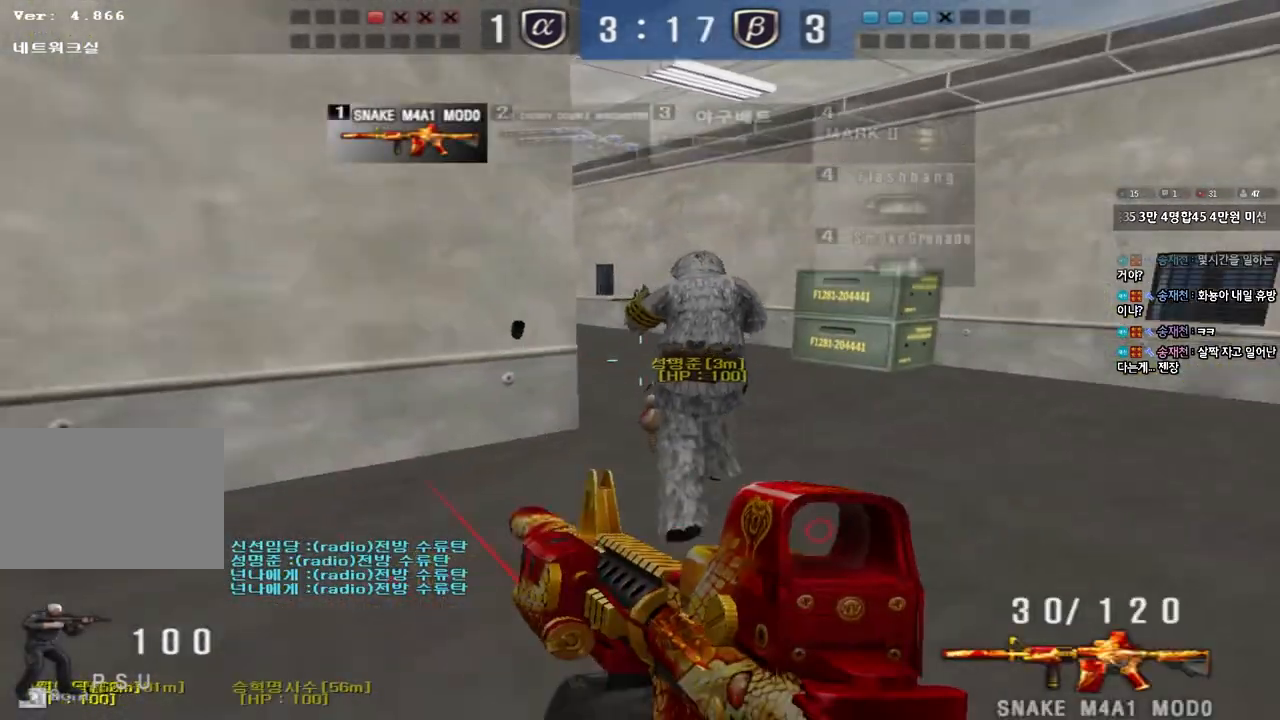
{"keys": [], "events": [[50, "shift", "down"], [167, "shift", "up"], [317, "shift", "down"], [333, "d", "up"], [333, "w", "up"], [383, "space", "down"], [483, "shift", "up"], [500, "space", "up"]]}
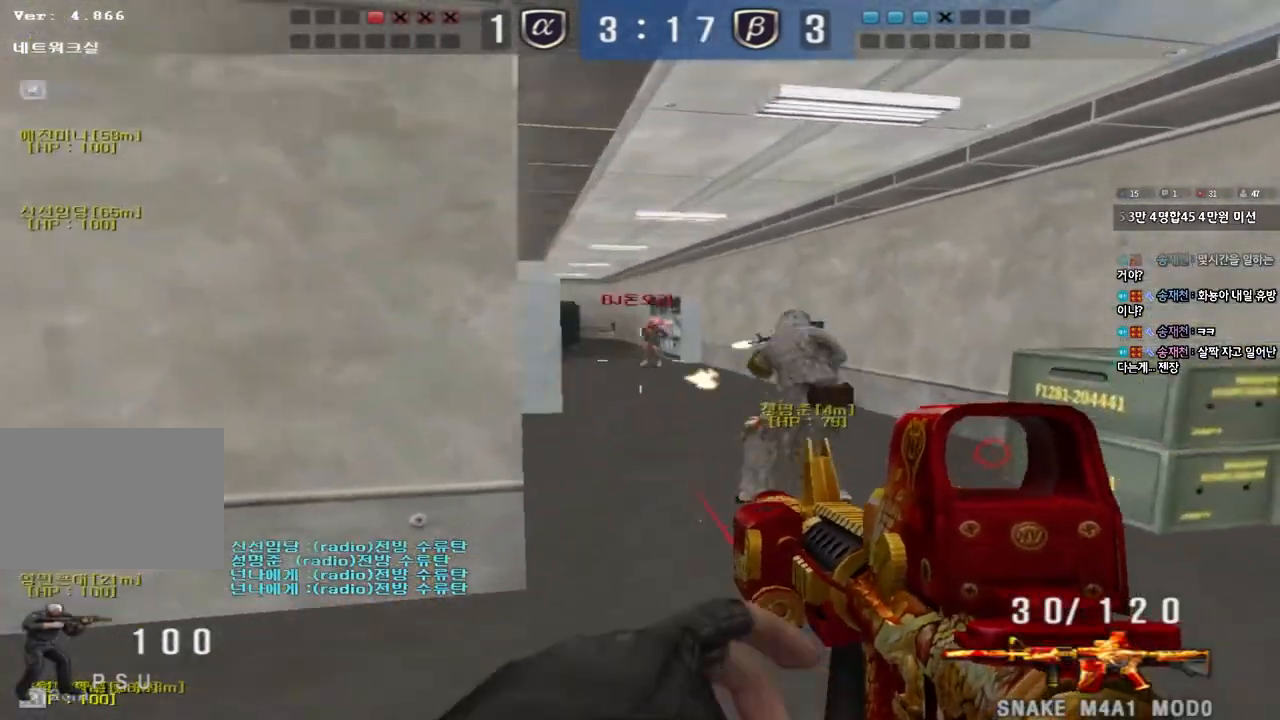
{"keys": ["d", "w"], "events": [[117, "a", "down"], [117, "s", "down"], [350, "a", "up"], [350, "s", "up"], [433, "d", "down"], [450, "w", "down"]]}
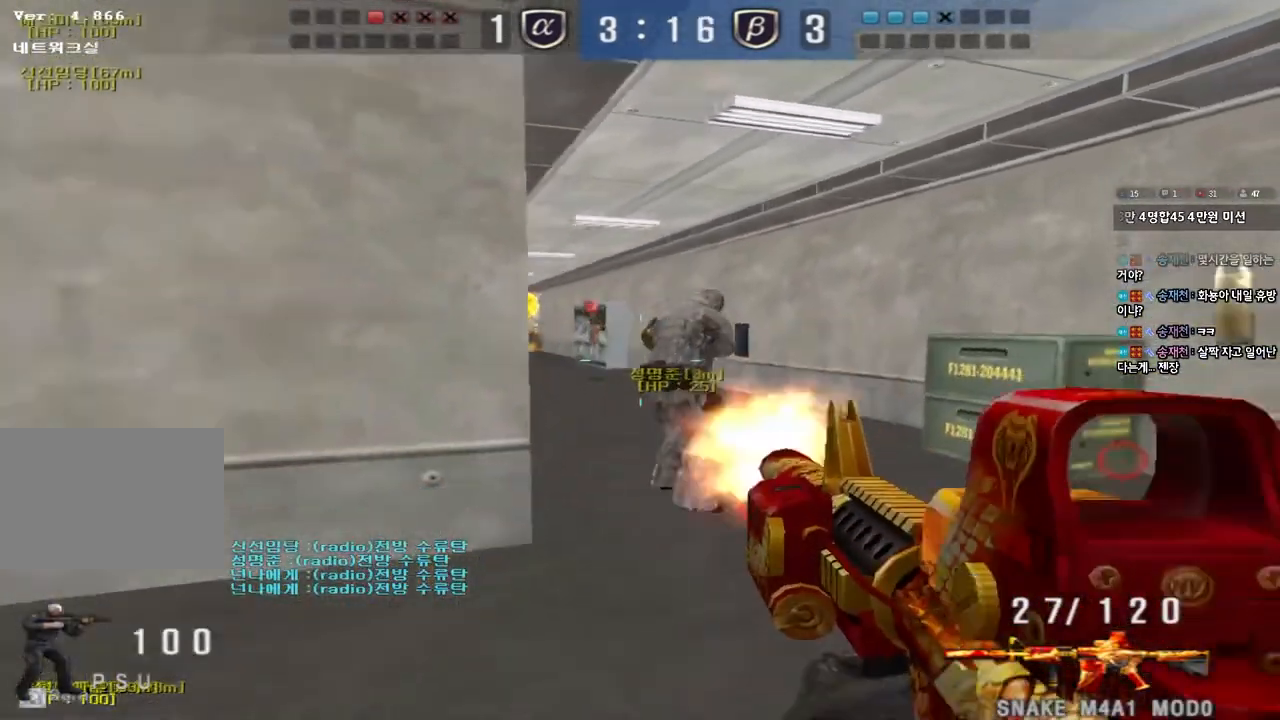
{"keys": ["a", "ctrl", "s"], "events": [[200, "ctrl", "down"], [217, "d", "up"], [217, "w", "up"], [233, "space", "down"], [317, "ctrl", "up"], [333, "space", "up"], [367, "a", "down"], [367, "s", "down"], [433, "ctrl", "down"]]}
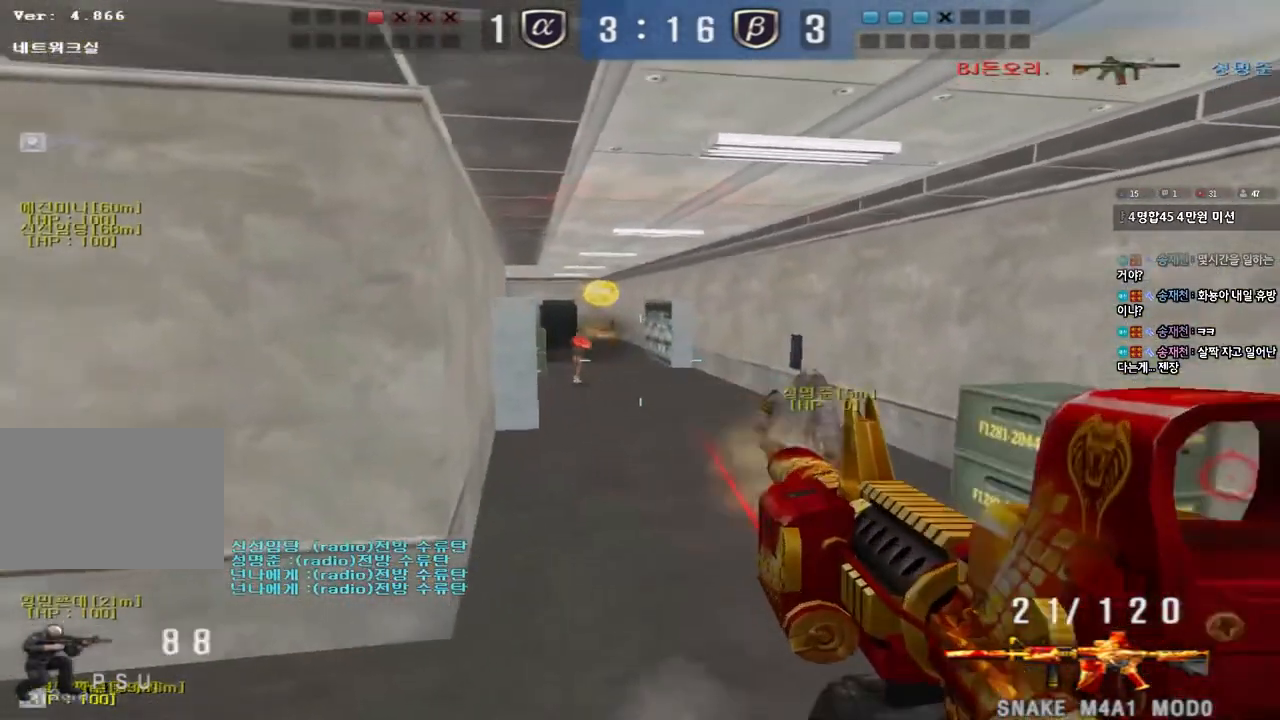
{"keys": ["d", "w"], "events": [[50, "s", "up"], [83, "ctrl", "up"], [150, "w", "down"], [217, "ctrl", "down"], [250, "ctrl", "up"], [267, "a", "up"], [267, "d", "down"]]}
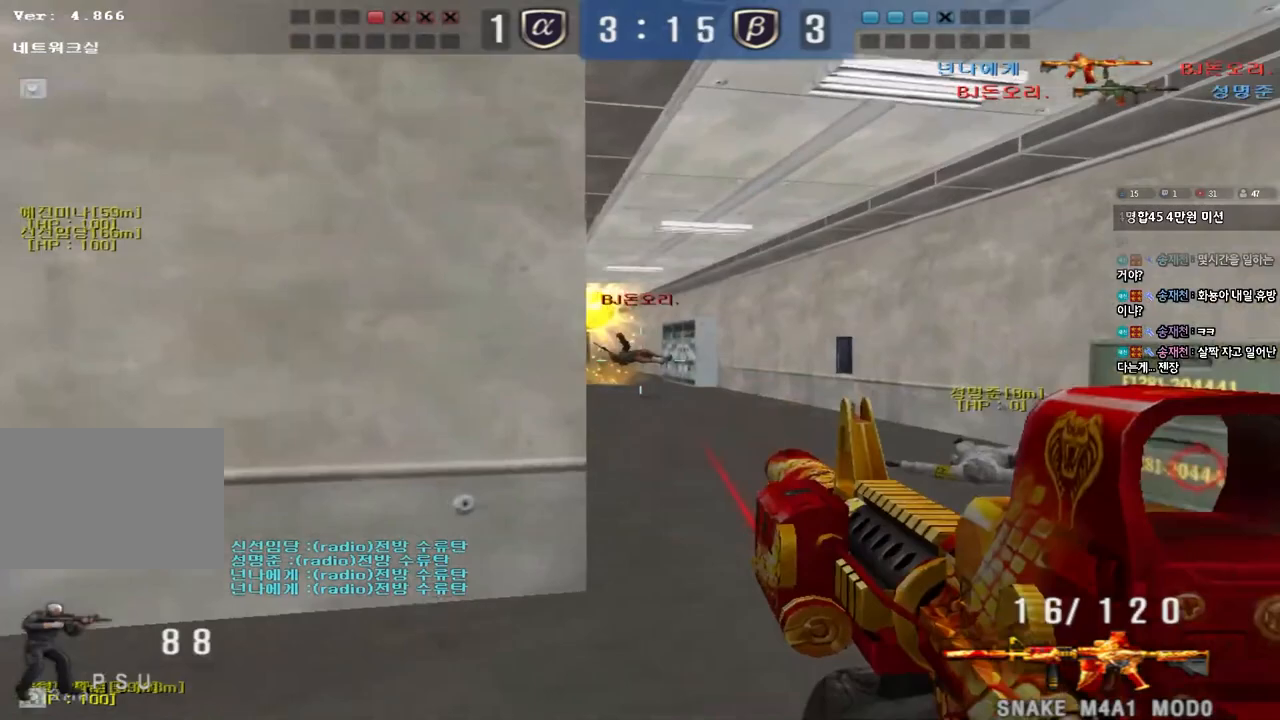
{"keys": ["a", "r", "w"], "events": [[17, "ctrl", "down"], [33, "d", "up"], [50, "space", "down"], [50, "w", "up"], [133, "ctrl", "up"], [150, "a", "down"], [150, "s", "down"], [150, "space", "up"], [250, "ctrl", "down"], [367, "s", "up"], [433, "w", "down"], [450, "ctrl", "up"], [450, "r", "down"]]}
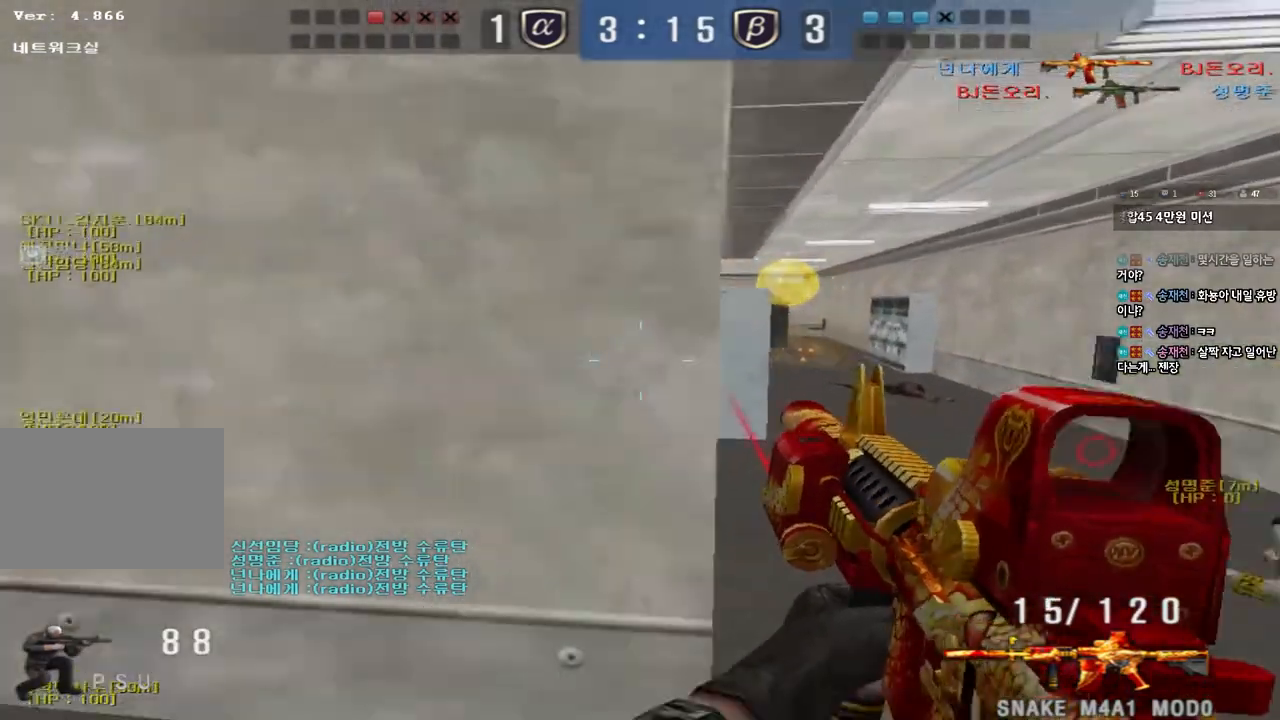
{"keys": ["a", "w"], "events": [[33, "r", "up"]]}
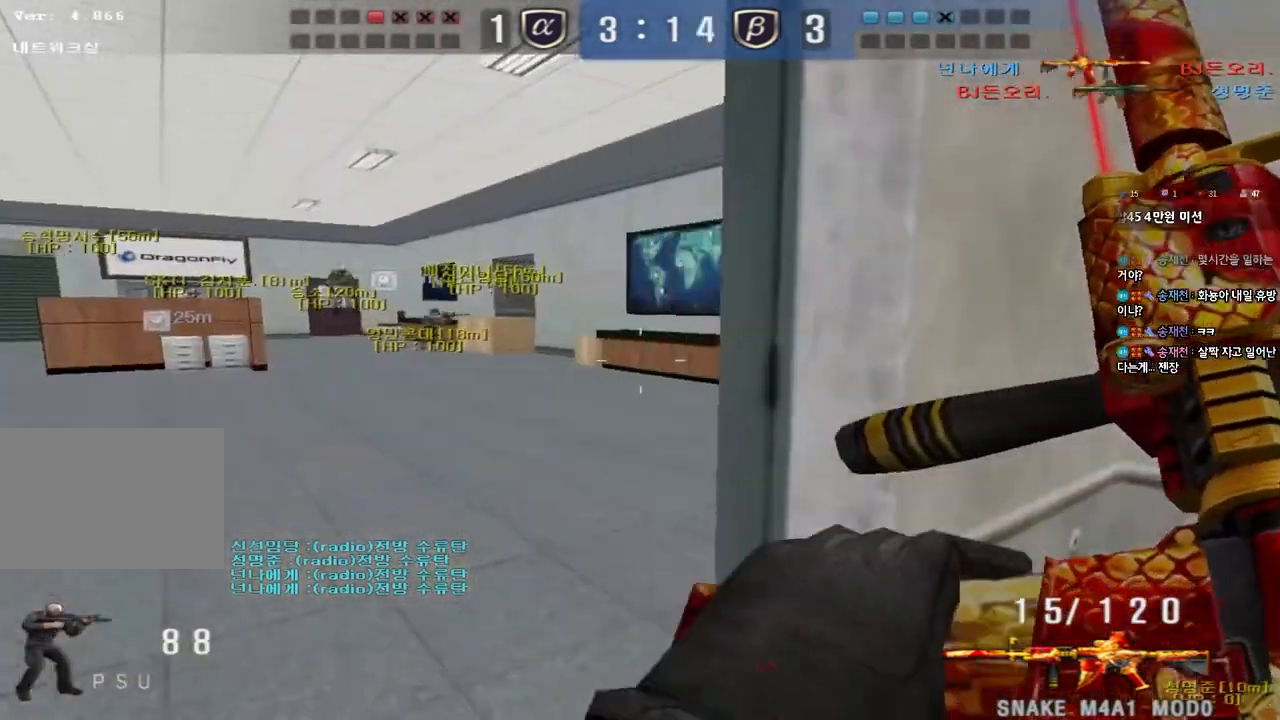
{"keys": ["a", "w"], "events": []}
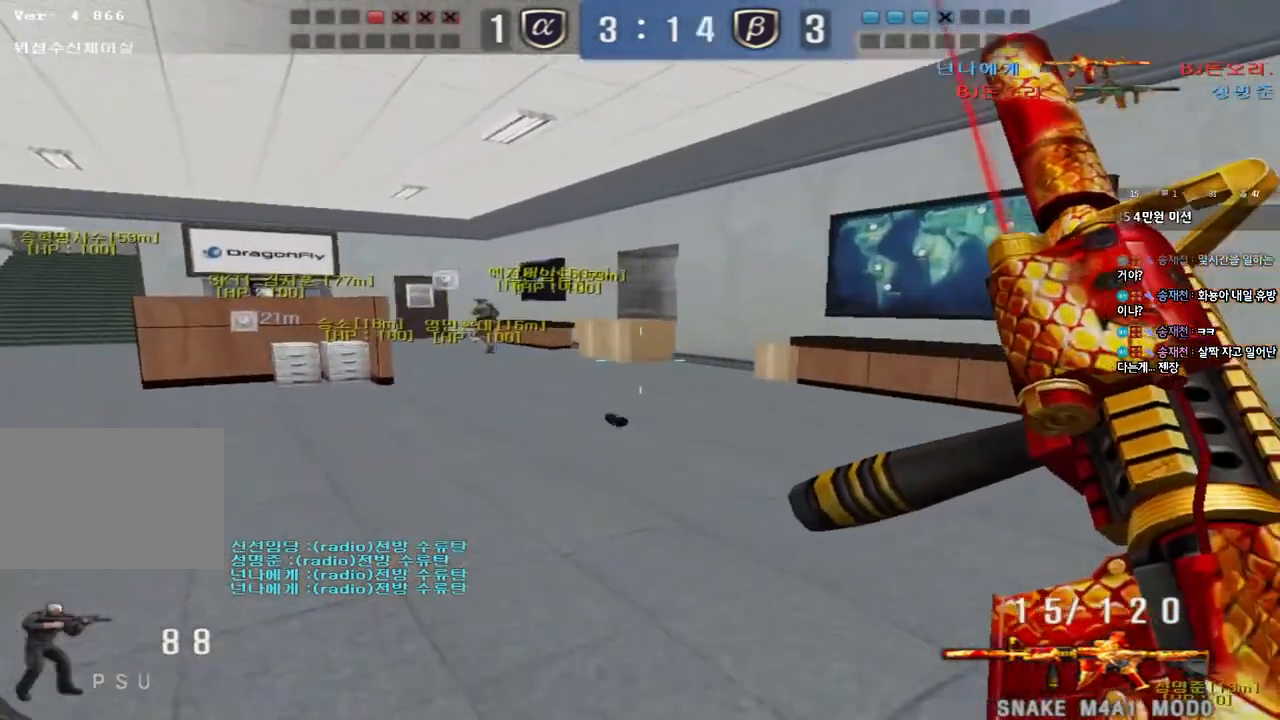
{"keys": ["a", "w"], "events": []}
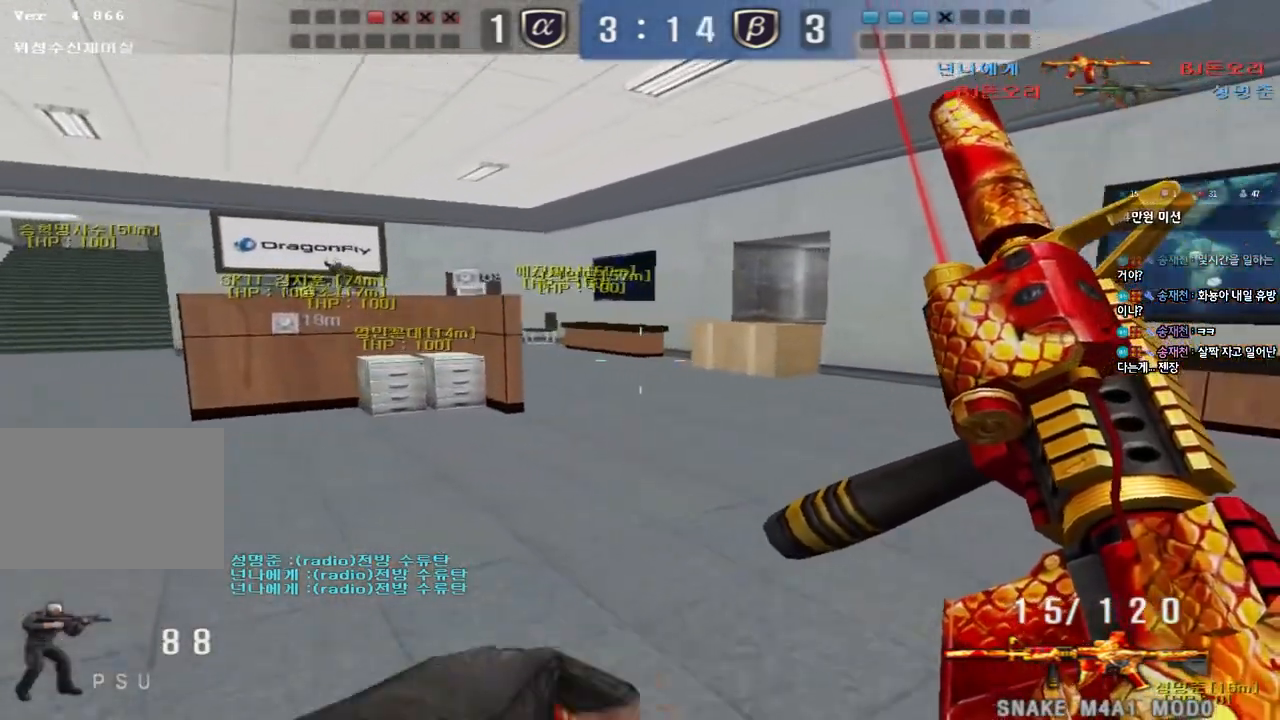
{"keys": ["a", "w"], "events": []}
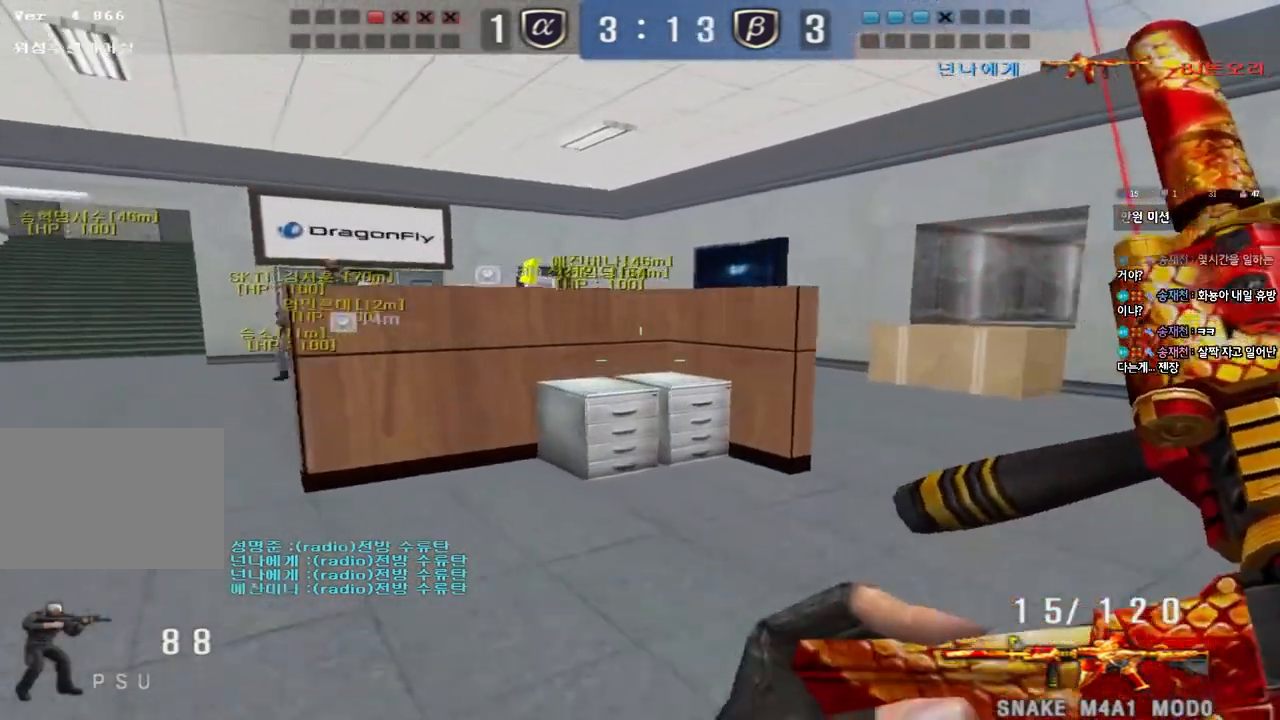
{"keys": [], "events": [[183, "shift", "down"], [200, "w", "up"], [217, "a", "up"], [250, "space", "down"], [333, "space", "up"], [367, "shift", "up"]]}
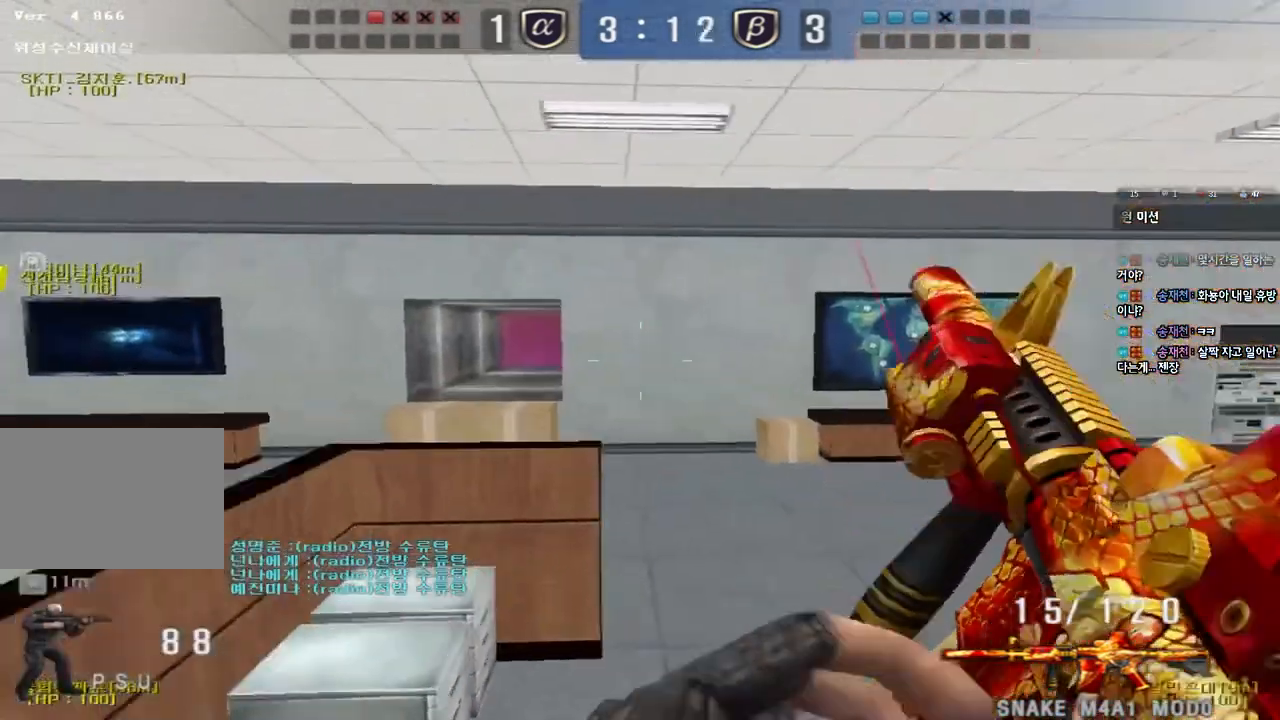
{"keys": ["a", "w"], "events": [[383, "a", "down"], [383, "w", "down"]]}
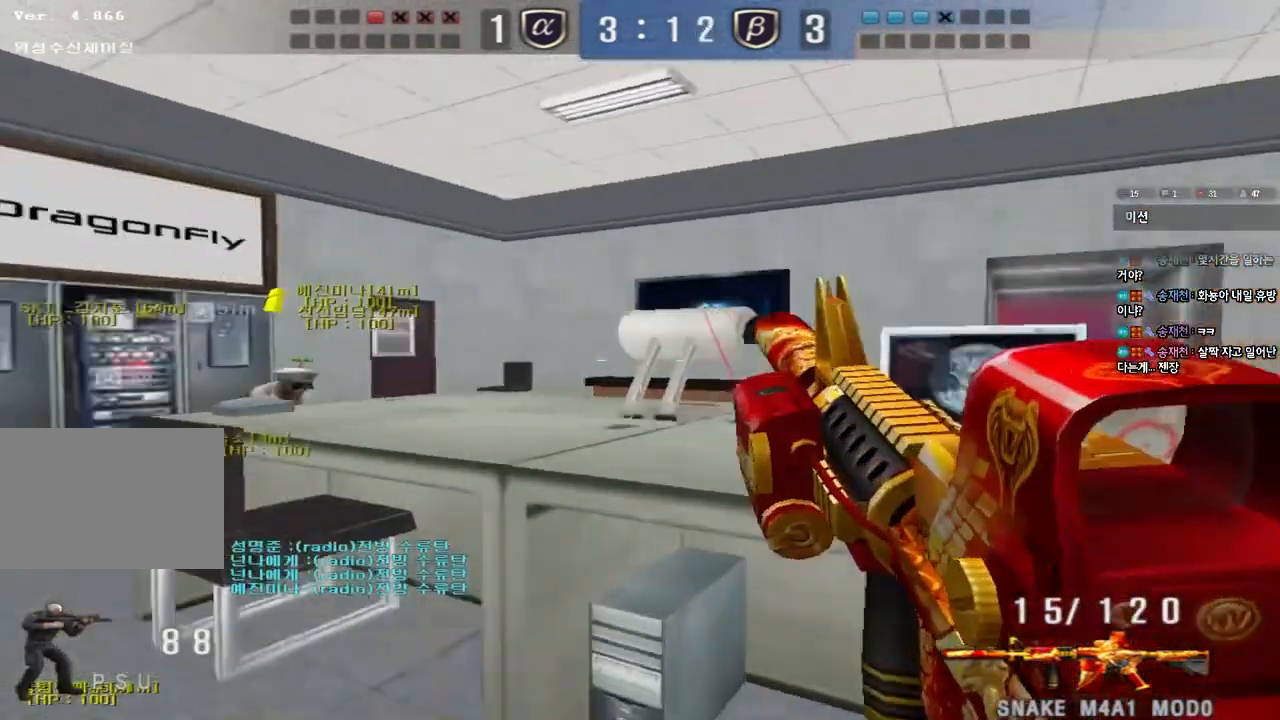
{"keys": [], "events": [[33, "shift", "down"], [50, "w", "up"], [67, "a", "up"], [100, "space", "down"], [217, "space", "up"], [250, "shift", "up"]]}
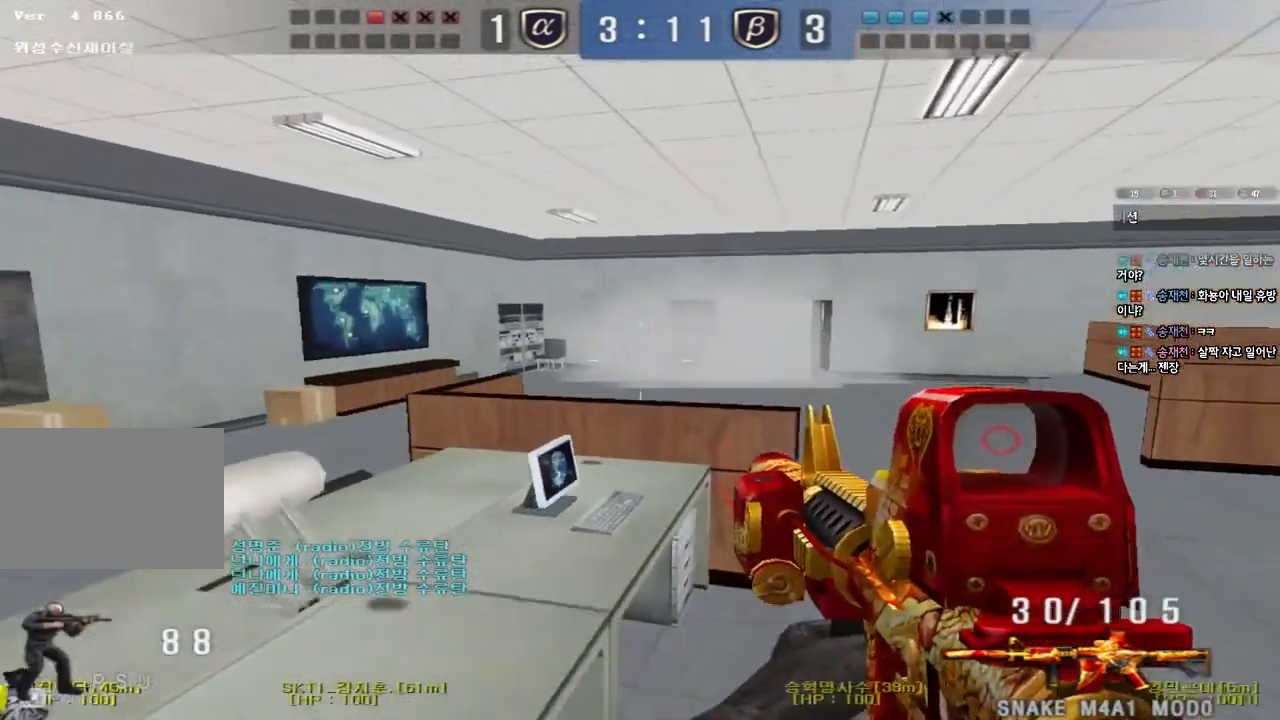
{"keys": ["s"], "events": [[450, "s", "down"]]}
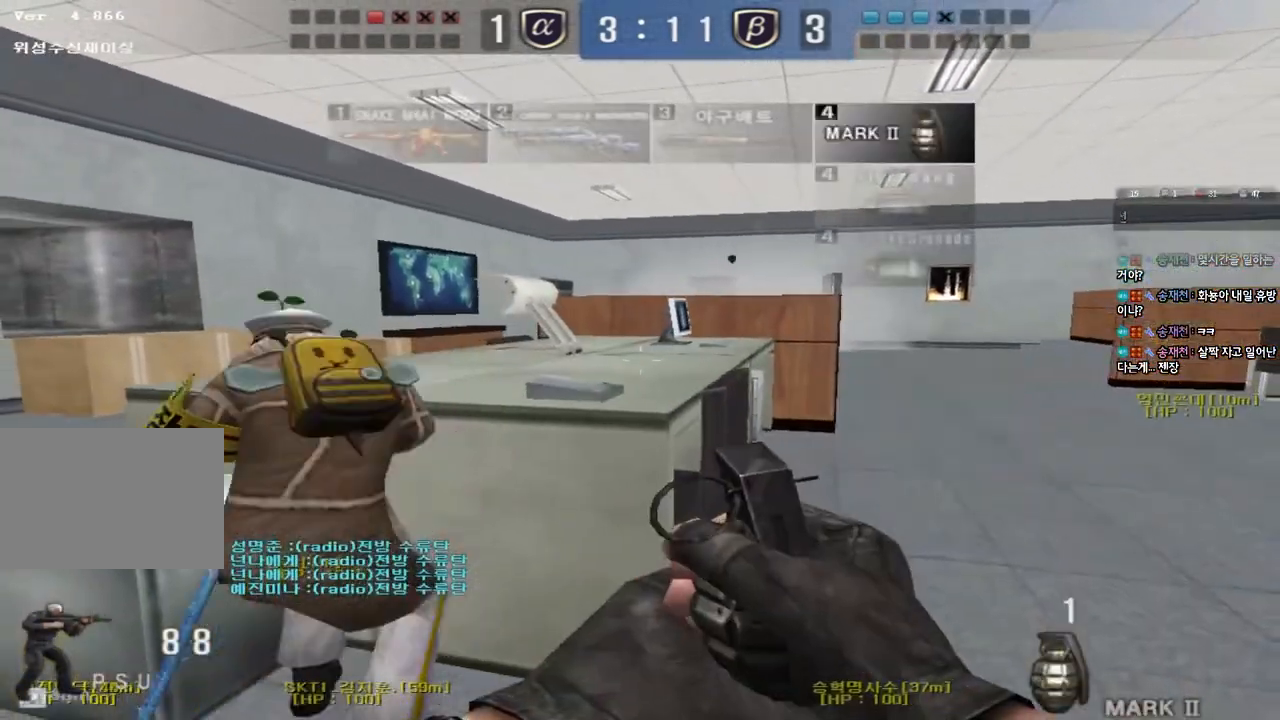
{"keys": ["d", "s"], "events": [[83, "shift", "down"], [217, "shift", "up"], [300, "d", "down"]]}
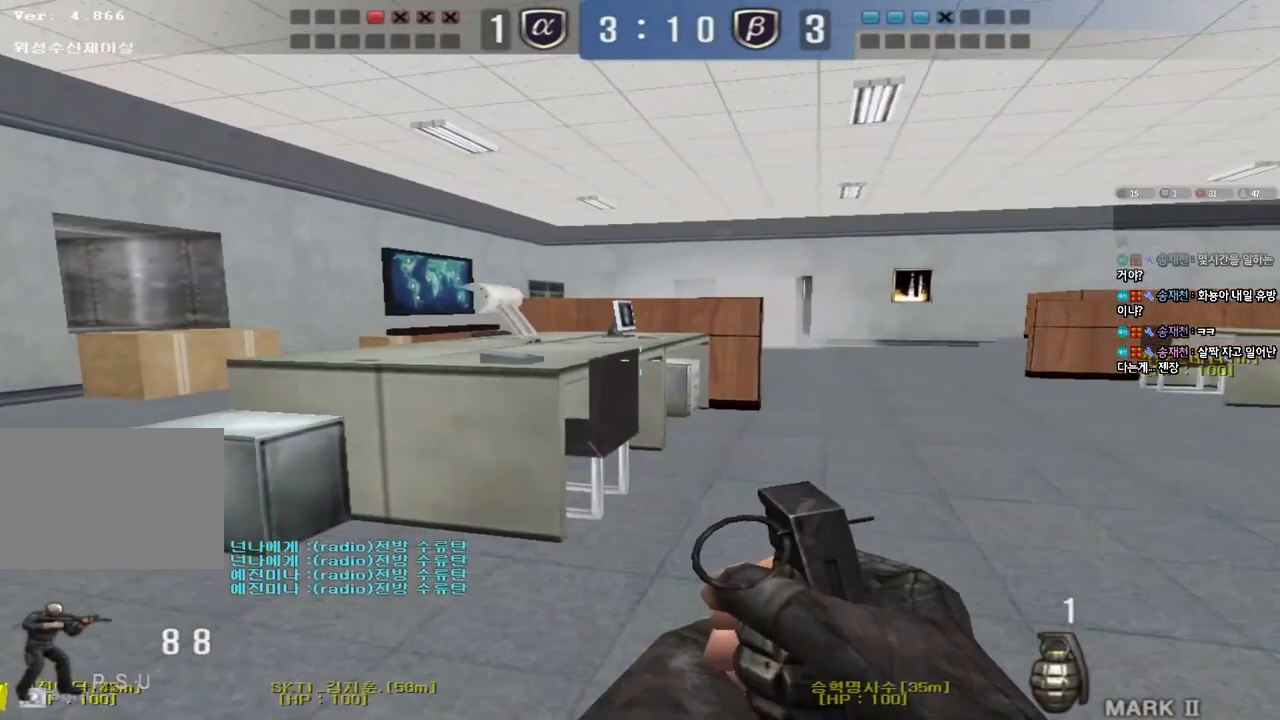
{"keys": ["a", "s"], "events": [[17, "ctrl", "down"], [17, "d", "up"], [33, "s", "up"], [50, "space", "down"], [133, "ctrl", "up"], [150, "space", "up"], [317, "a", "down"], [317, "s", "down"]]}